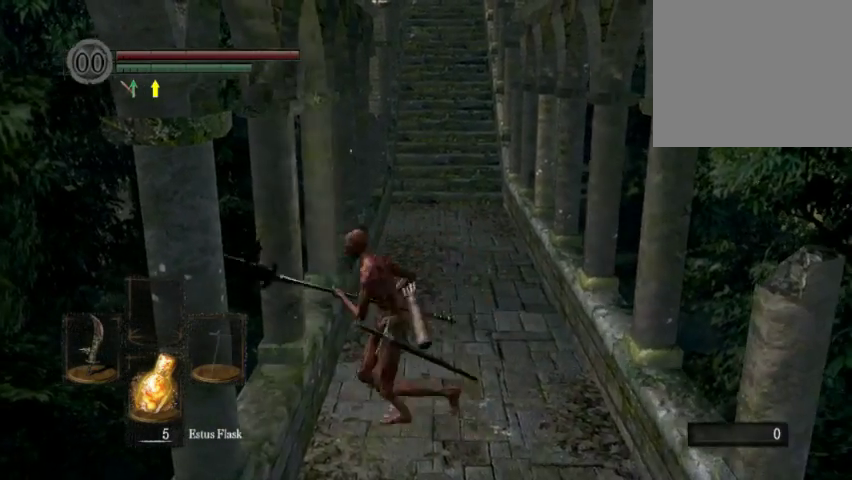
Gameplay with a controller (Xbox layout); each line is a JSON object with the inputs held at the frame after it (dt_ms = milliseconds from this image to that frame). "events" lists button and stick changes between this image and that frame as [ms after this image, input, new state], when the widget could be followed in between. This overlay highlights the sticks when they move; stick clicks (L3 R3) are not distinguishable. Not read: L2 L3 R2 R3.
{"dt_ms": 700, "buttons": [], "left_stick": "center", "right_stick": "center", "events": [[33, "left_stick", "up-left"], [100, "left_stick", "right"], [200, "left_stick", "up"], [267, "left_stick", "up-left"], [333, "left_stick", "center"]]}
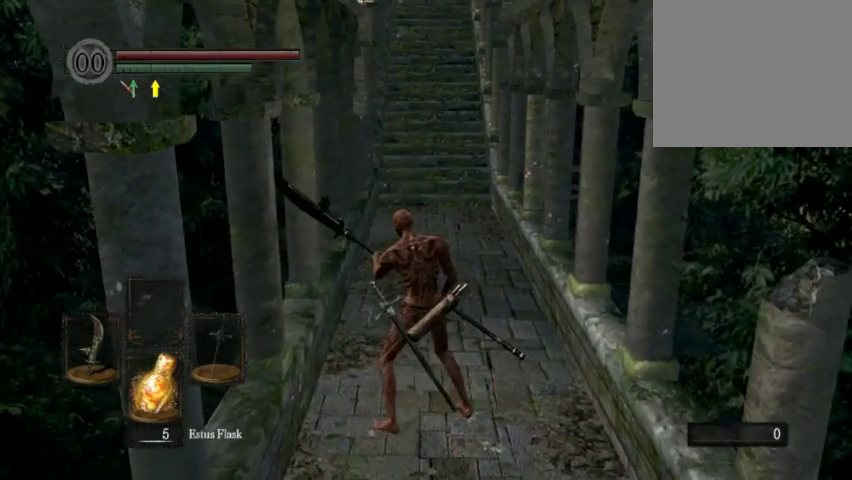
{"dt_ms": 300, "buttons": [], "left_stick": "center", "right_stick": "center", "events": []}
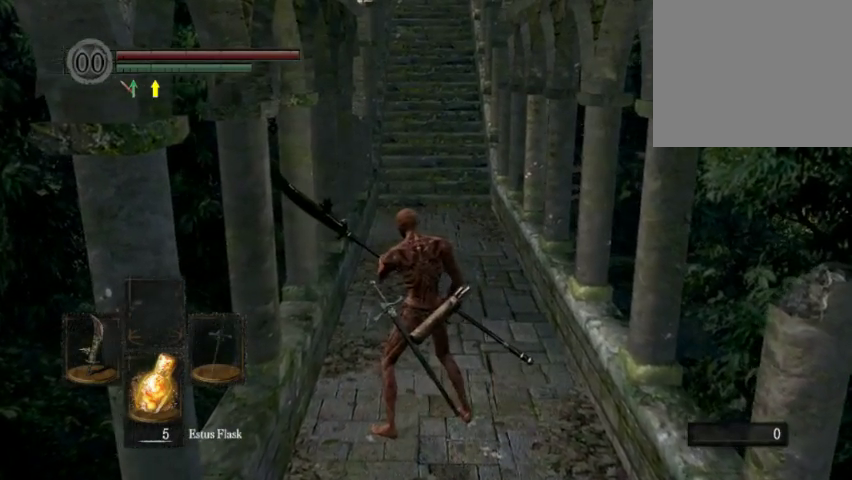
{"dt_ms": 700, "buttons": [], "left_stick": "center", "right_stick": "center", "events": [[100, "left_stick", "up"], [267, "right_stick", "up"], [333, "right_stick", "center"], [400, "left_stick", "center"], [533, "right_stick", "up"], [633, "right_stick", "center"]]}
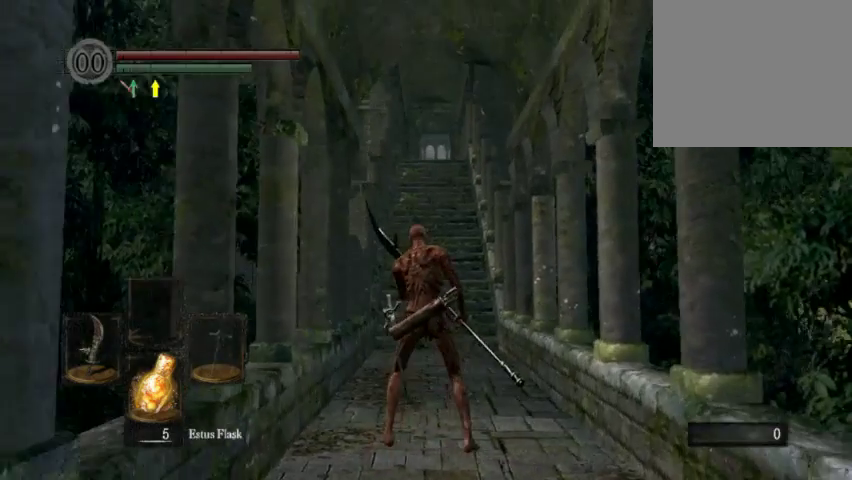
{"dt_ms": 500, "buttons": [], "left_stick": "center", "right_stick": "center", "events": []}
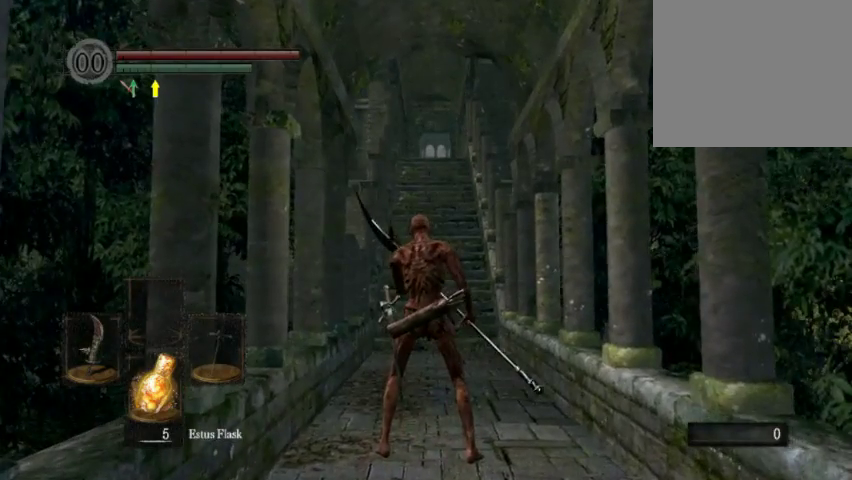
{"dt_ms": 500, "buttons": [], "left_stick": "center", "right_stick": "center", "events": []}
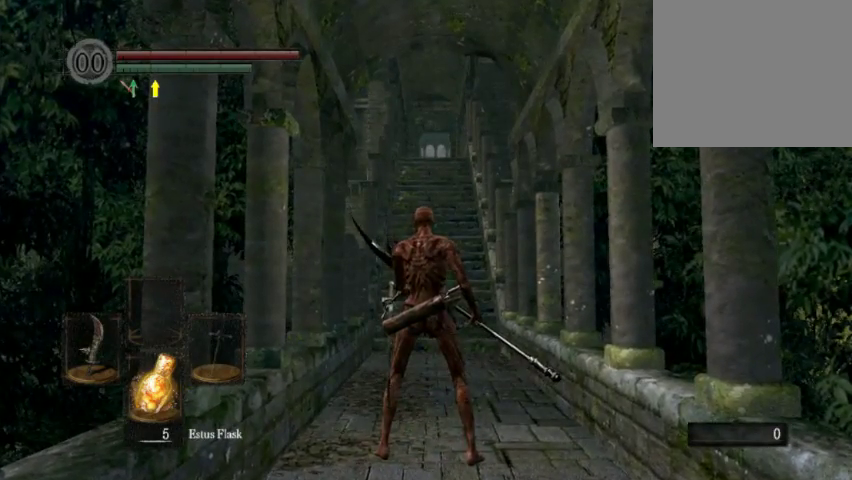
{"dt_ms": 700, "buttons": [], "left_stick": "center", "right_stick": "left", "events": [[633, "right_stick", "down-left"], [700, "right_stick", "left"]]}
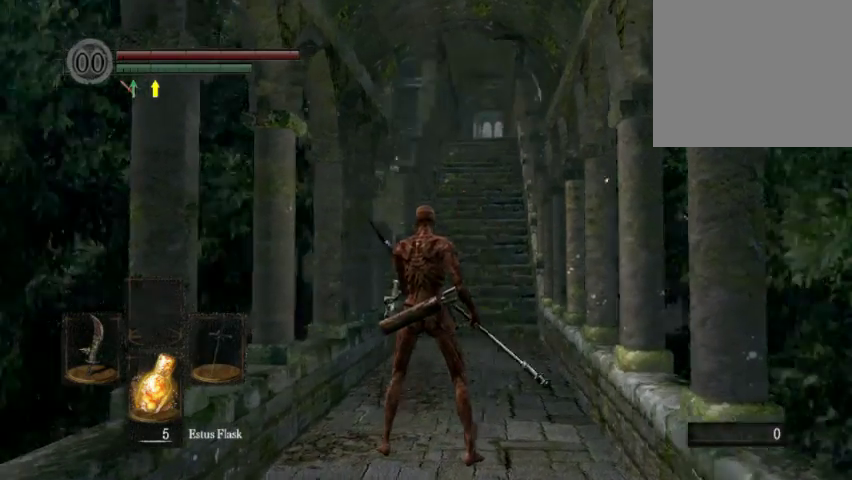
{"dt_ms": 300, "buttons": [], "left_stick": "center", "right_stick": "left", "events": []}
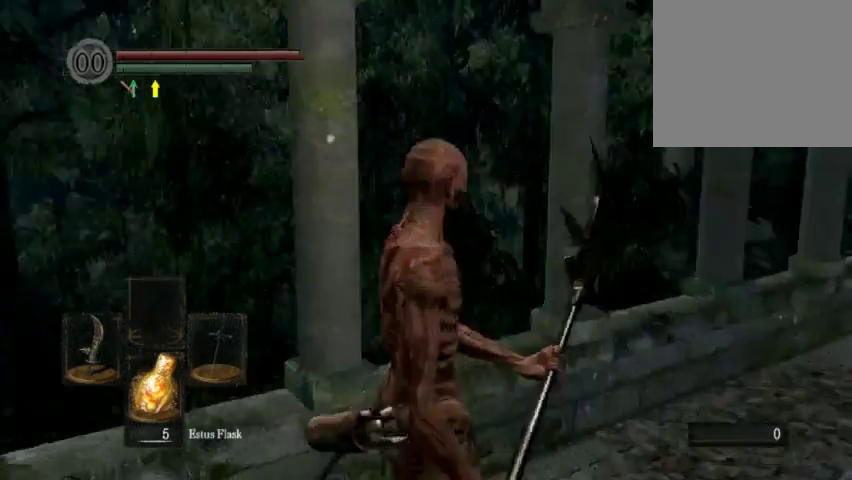
{"dt_ms": 300, "buttons": [], "left_stick": "center", "right_stick": "down-left", "events": [[133, "right_stick", "down-left"]]}
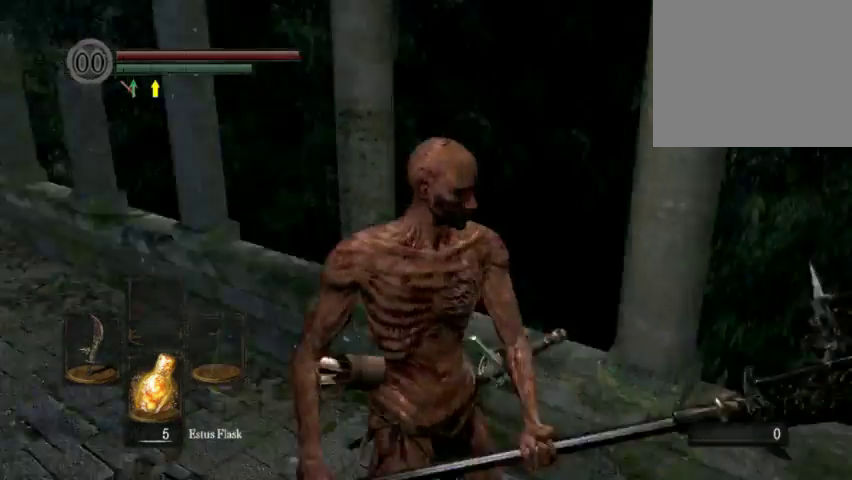
{"dt_ms": 800, "buttons": [], "left_stick": "center", "right_stick": "center", "events": [[133, "right_stick", "center"], [467, "right_stick", "left"], [533, "left_stick", "up"], [533, "right_stick", "up-left"], [600, "left_stick", "center"], [600, "right_stick", "center"]]}
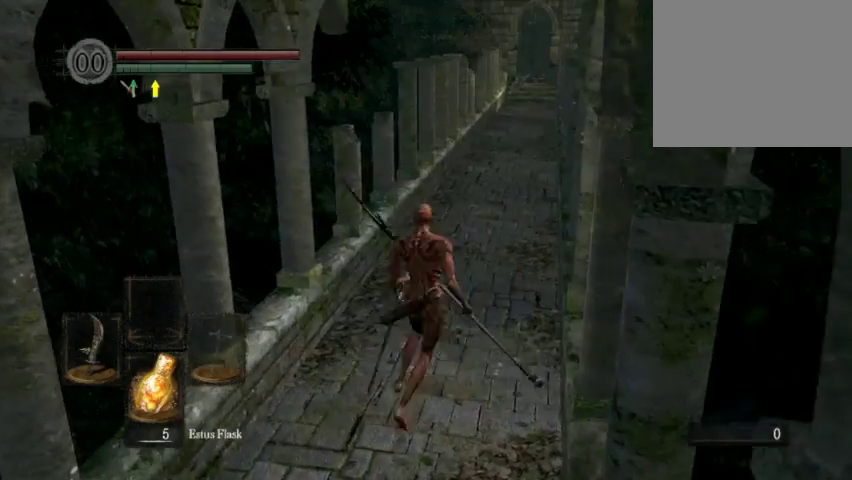
{"dt_ms": 400, "buttons": [], "left_stick": "center", "right_stick": "center", "events": [[100, "right_stick", "right"], [233, "right_stick", "center"]]}
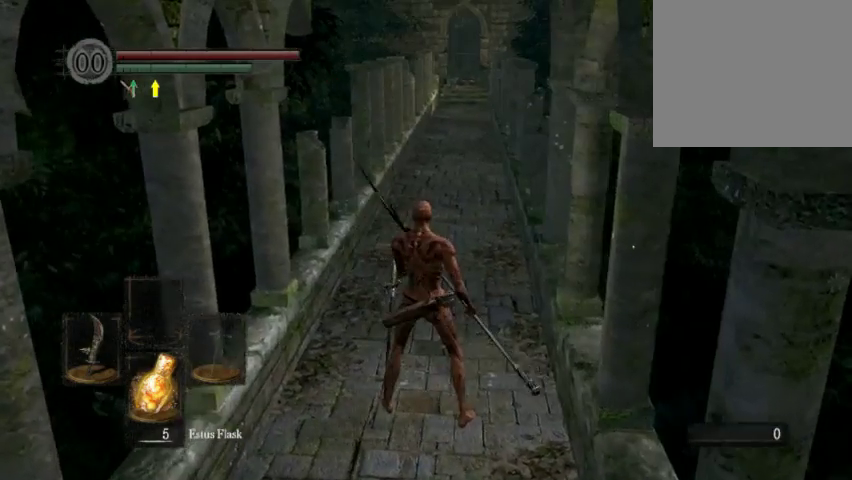
{"dt_ms": 500, "buttons": [], "left_stick": "center", "right_stick": "center", "events": [[367, "right_stick", "right"], [500, "right_stick", "center"]]}
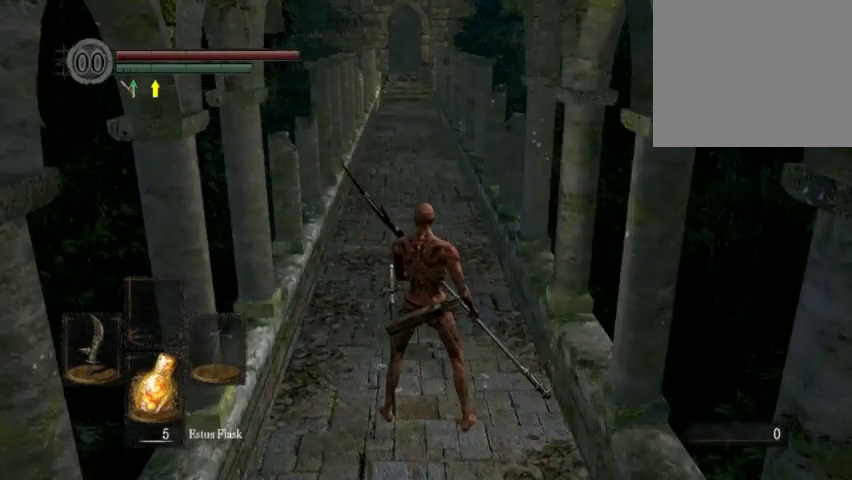
{"dt_ms": 500, "buttons": [], "left_stick": "down-right", "right_stick": "right", "events": [[267, "right_stick", "right"], [333, "left_stick", "down-right"], [400, "left_stick", "up-left"], [500, "left_stick", "down-right"]]}
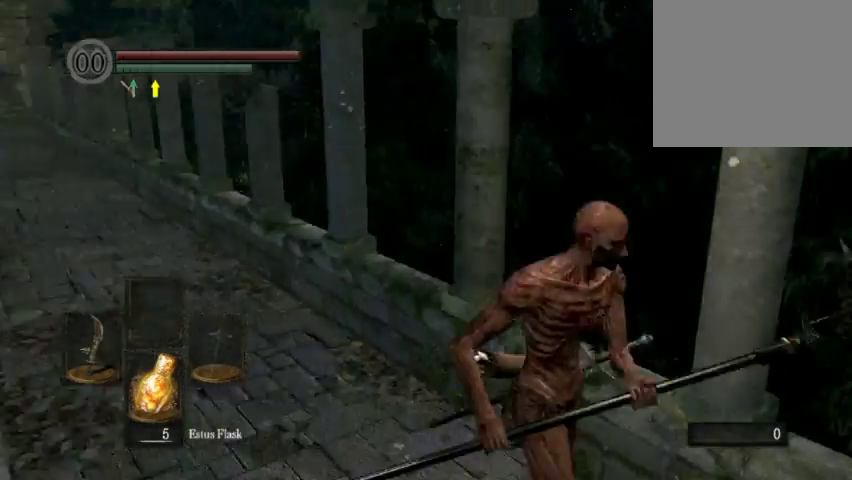
{"dt_ms": 300, "buttons": [], "left_stick": "right", "right_stick": "right", "events": [[267, "left_stick", "right"]]}
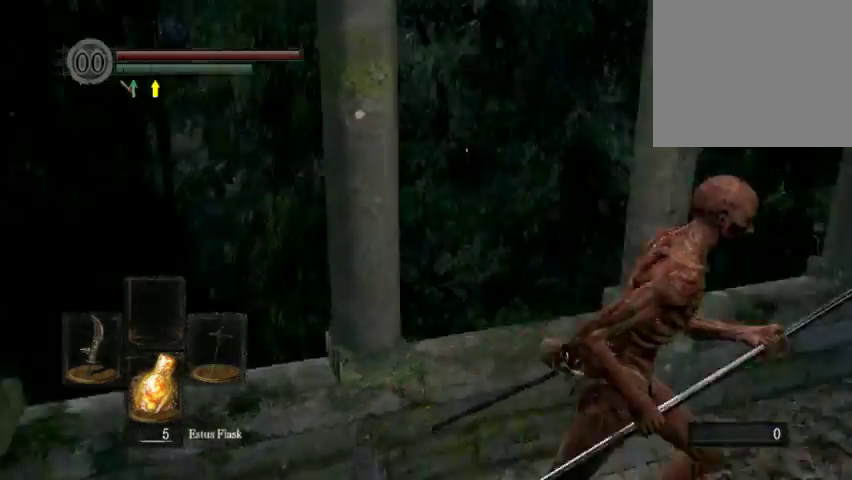
{"dt_ms": 700, "buttons": ["B"], "left_stick": "up", "right_stick": "center", "events": [[67, "left_stick", "down-left"], [133, "left_stick", "up"], [200, "right_stick", "center"], [467, "B", "down"]]}
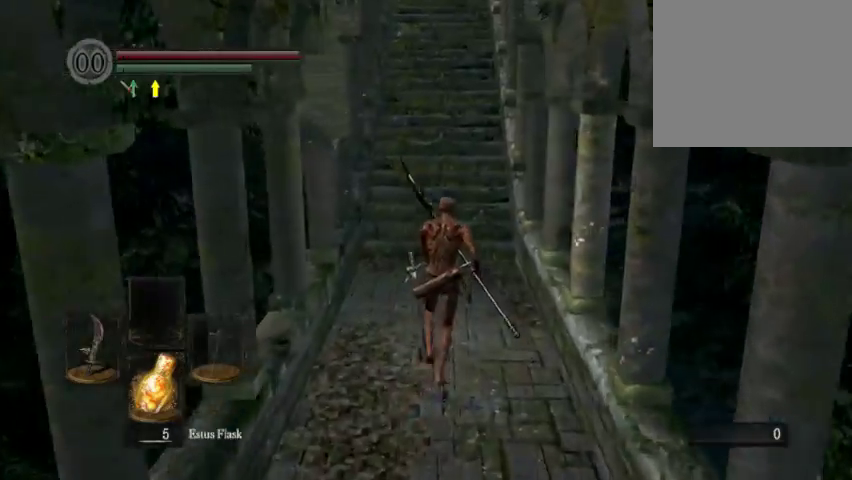
{"dt_ms": 600, "buttons": ["B"], "left_stick": "up", "right_stick": "center", "events": [[200, "right_stick", "up"], [300, "right_stick", "center"]]}
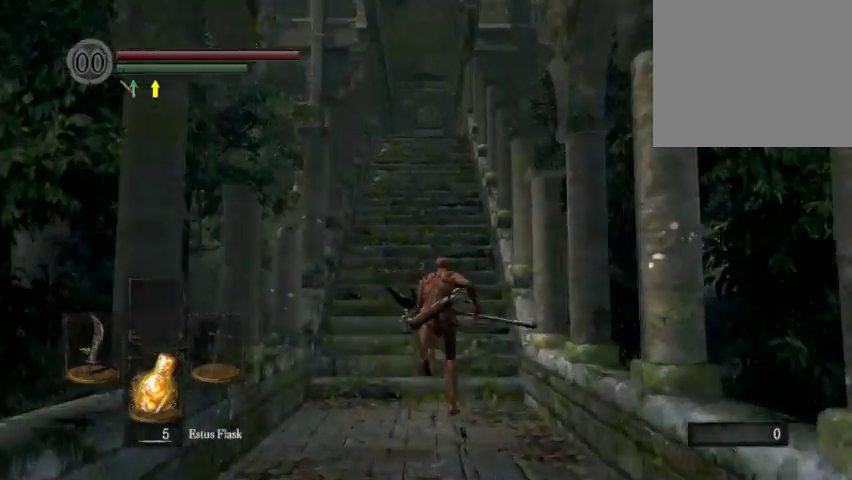
{"dt_ms": 400, "buttons": ["B"], "left_stick": "up", "right_stick": "center", "events": []}
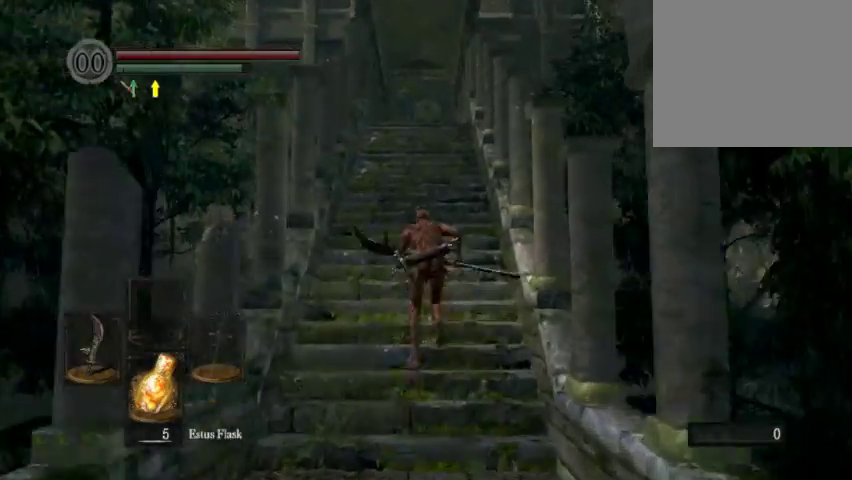
{"dt_ms": 300, "buttons": ["B"], "left_stick": "up", "right_stick": "down", "events": [[67, "right_stick", "down"], [133, "right_stick", "center"], [300, "right_stick", "down"]]}
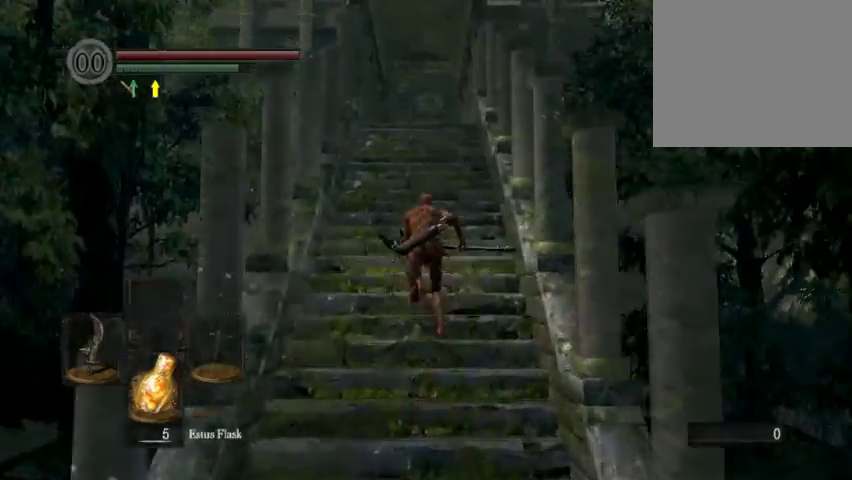
{"dt_ms": 600, "buttons": ["B"], "left_stick": "up", "right_stick": "center", "events": [[200, "right_stick", "center"], [400, "right_stick", "down"], [500, "right_stick", "center"]]}
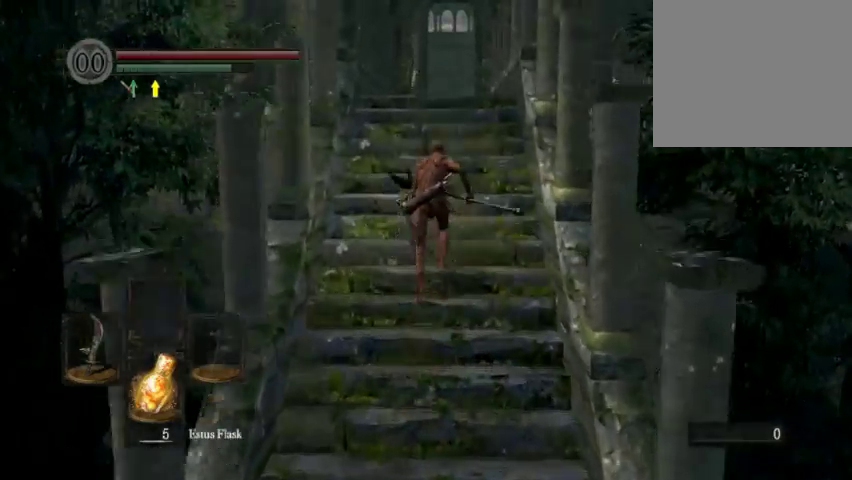
{"dt_ms": 700, "buttons": ["B"], "left_stick": "up", "right_stick": "down", "events": [[233, "right_stick", "down"], [300, "right_stick", "center"], [667, "right_stick", "down"]]}
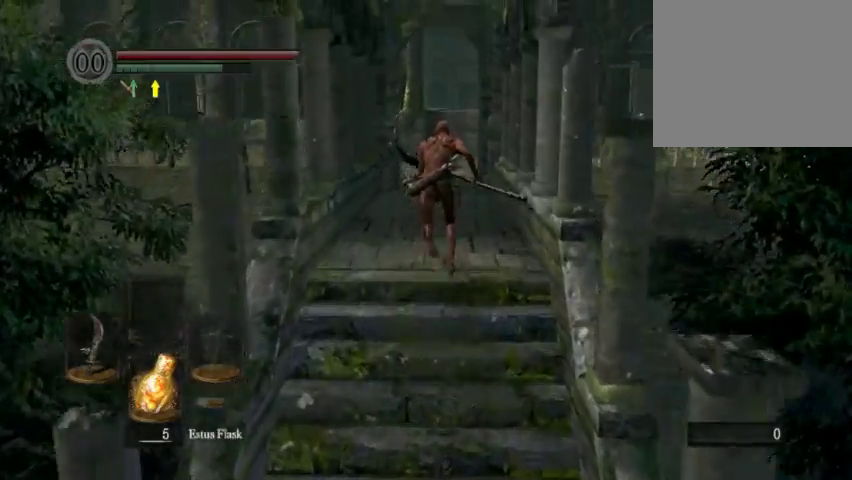
{"dt_ms": 600, "buttons": [], "left_stick": "up", "right_stick": "center", "events": [[100, "right_stick", "center"], [533, "B", "up"]]}
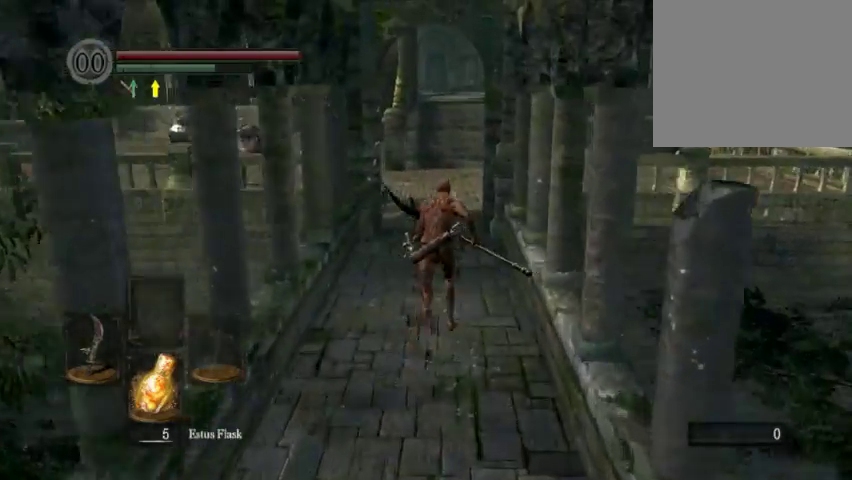
{"dt_ms": 300, "buttons": ["B"], "left_stick": "up", "right_stick": "center", "events": [[167, "B", "down"]]}
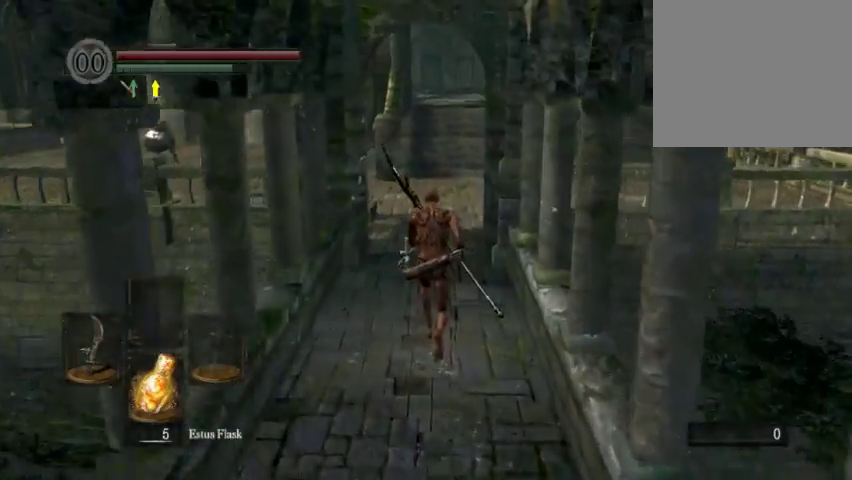
{"dt_ms": 400, "buttons": ["B"], "left_stick": "up", "right_stick": "center", "events": [[233, "right_stick", "down"], [300, "right_stick", "center"]]}
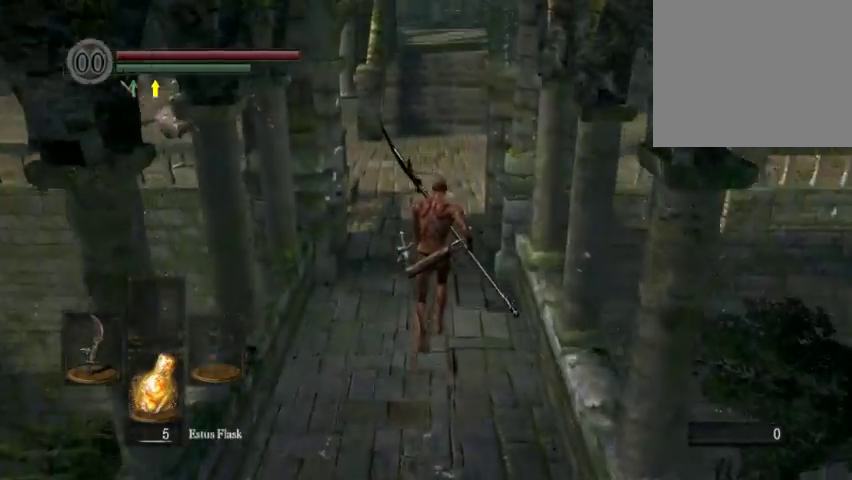
{"dt_ms": 600, "buttons": ["B"], "left_stick": "up", "right_stick": "center", "events": [[267, "right_stick", "down-right"], [333, "right_stick", "right"], [400, "right_stick", "center"]]}